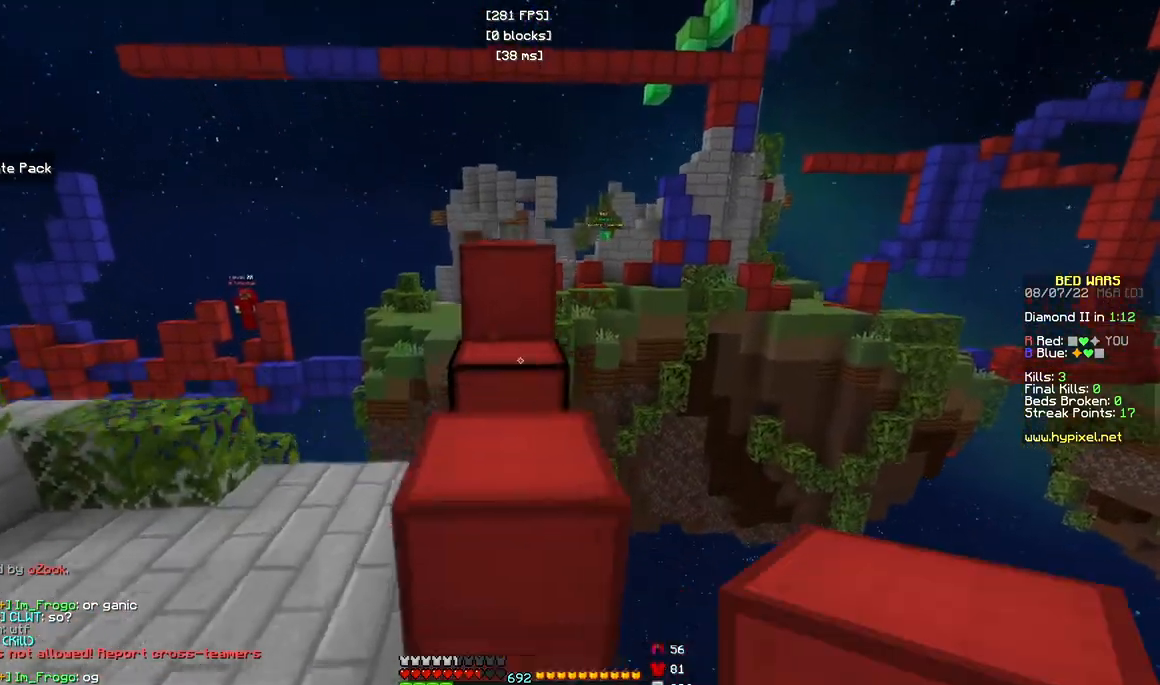
Gameplay with keyboard and mouse; each line is a JSON object with the keys and mouse buttons held at the frame after it. "events" lists presses ("down") and releases ("up") of "a", "d", "s", "w", "mouse_left" and "mouse_right" between this image and that frame as [ms after this image, input, new state], when the widget could be followed in between. "mouse_left", "mouse_right" = the "left", "right" buttons of the "mouse" list. No other keys are recorded. Fast repeated clicks can show as one long hold. Mouse movement is not recorded.
{"keys": ["w"], "mouse": ["left"], "events": [[150, "mouse_left", "up"], [183, "d", "up"], [317, "mouse_left", "down"]]}
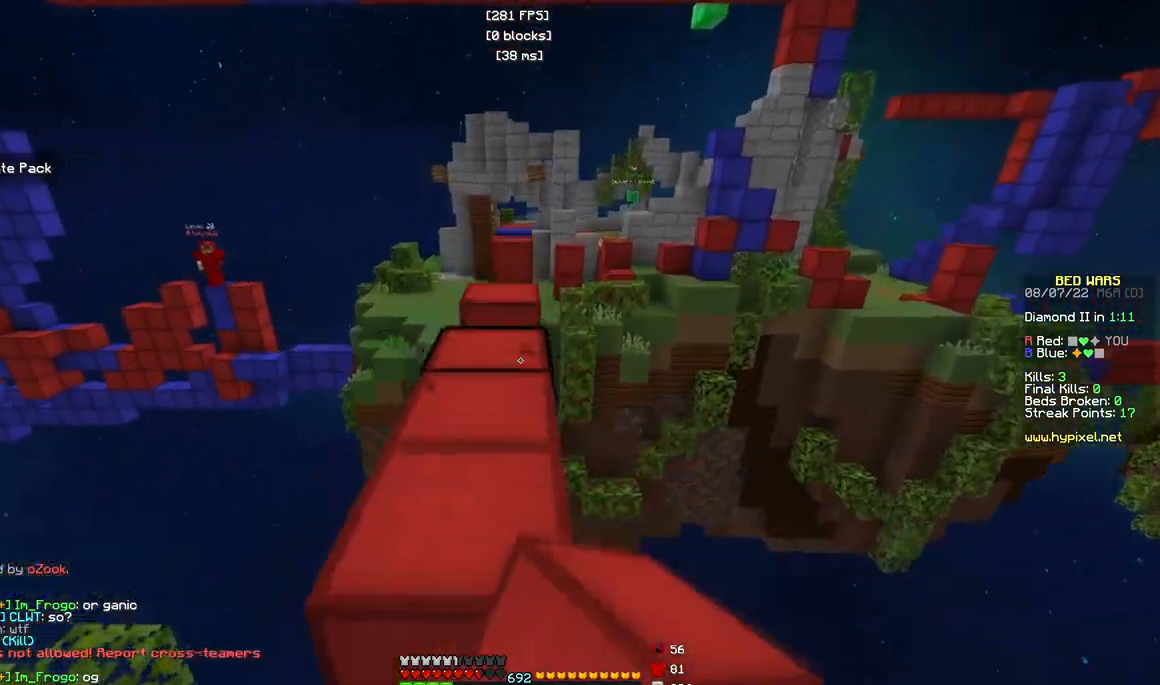
{"keys": ["w"], "mouse": [], "events": [[83, "mouse_left", "up"], [267, "mouse_right", "down"], [433, "mouse_right", "up"]]}
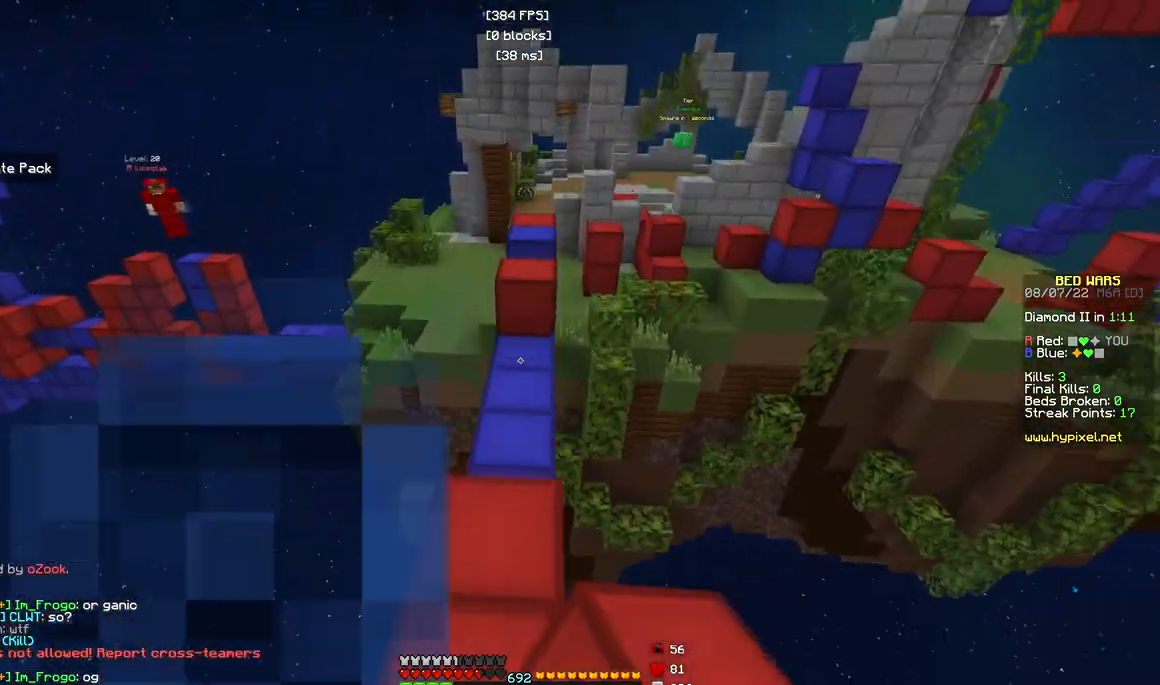
{"keys": ["w"], "mouse": [], "events": []}
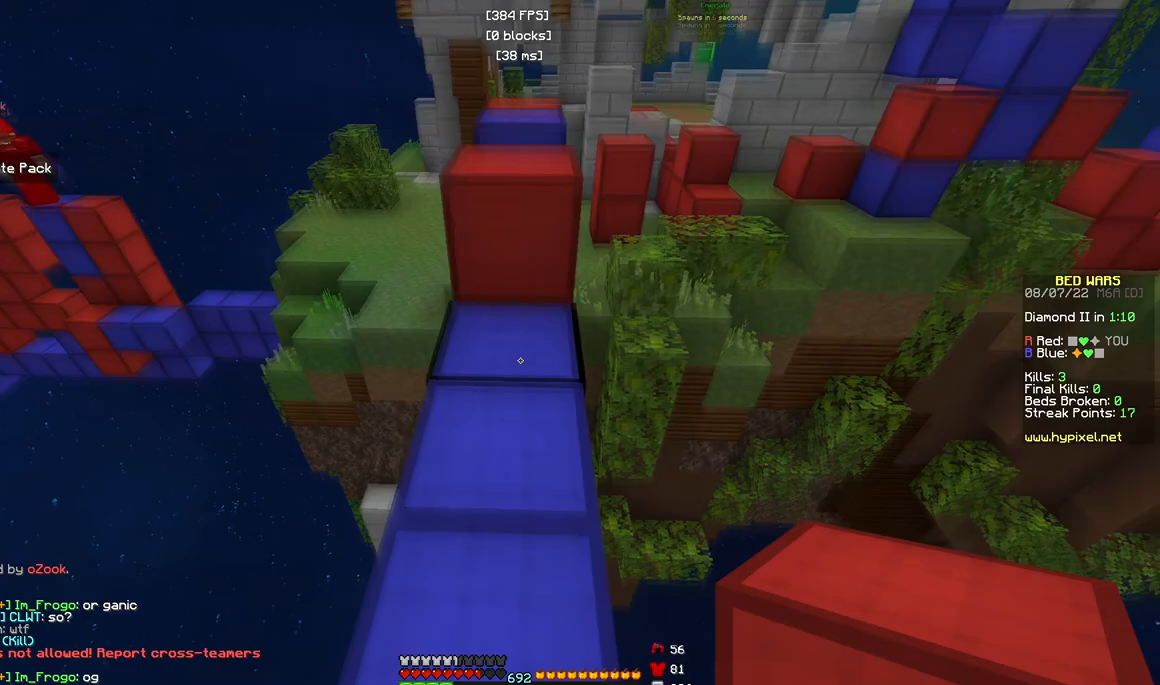
{"keys": ["w"], "mouse": [], "events": [[133, "mouse_right", "down"], [300, "mouse_right", "up"]]}
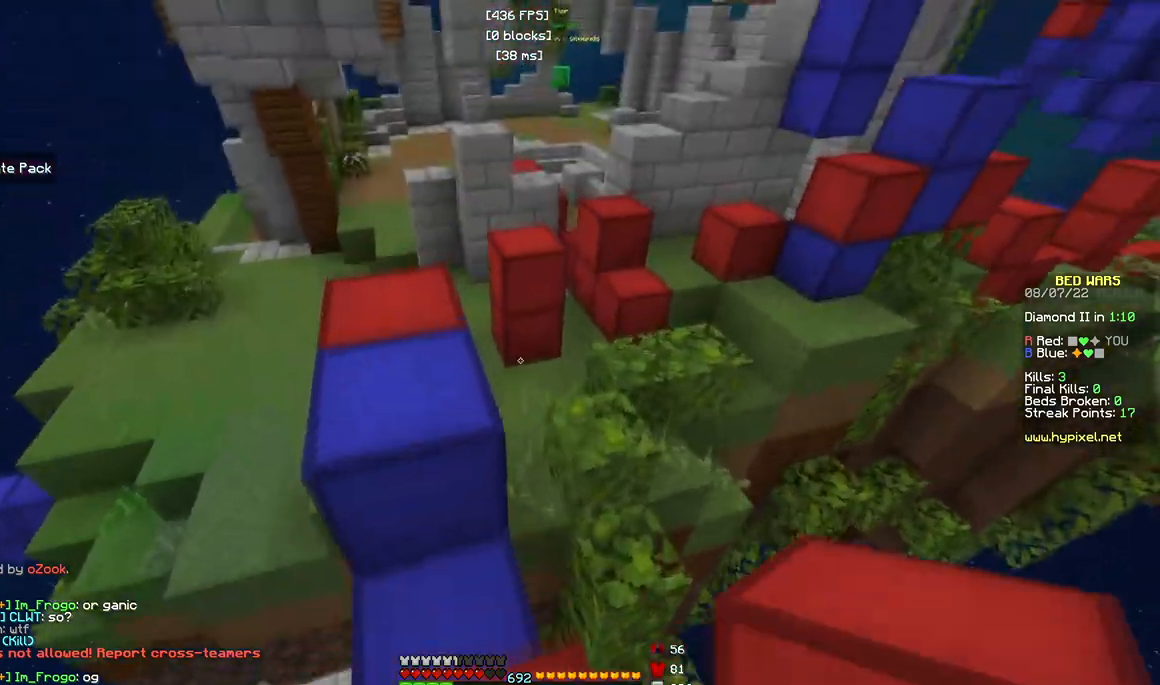
{"keys": ["w"], "mouse": [], "events": [[167, "d", "down"], [417, "d", "up"]]}
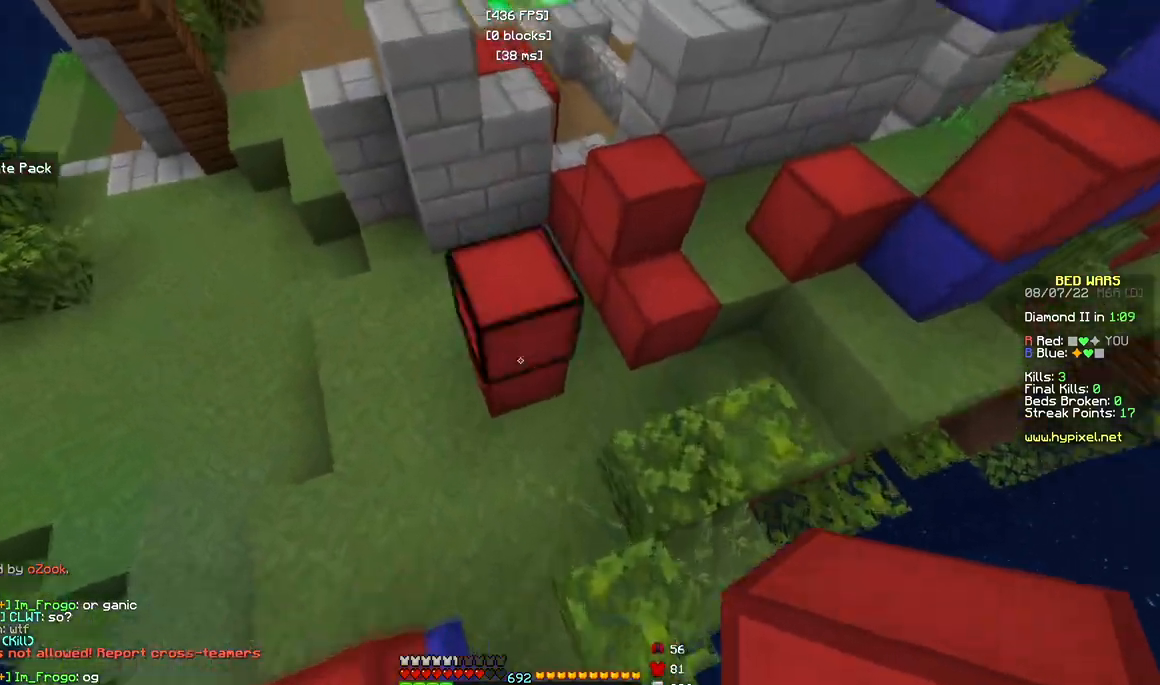
{"keys": ["w"], "mouse": ["left"], "events": [[50, "mouse_right", "down"], [183, "mouse_right", "up"], [350, "mouse_left", "down"]]}
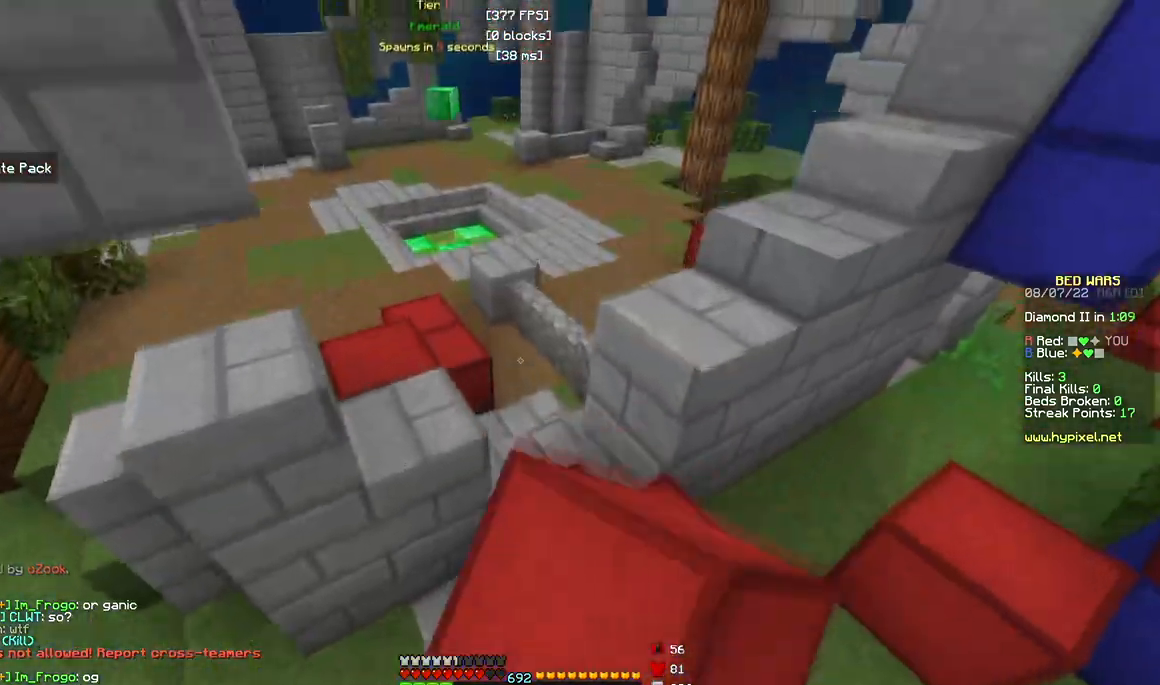
{"keys": ["w"], "mouse": ["left"], "events": [[17, "mouse_left", "up"], [67, "mouse_left", "down"], [200, "mouse_left", "up"], [283, "mouse_right", "down"], [433, "mouse_right", "up"], [467, "mouse_left", "down"]]}
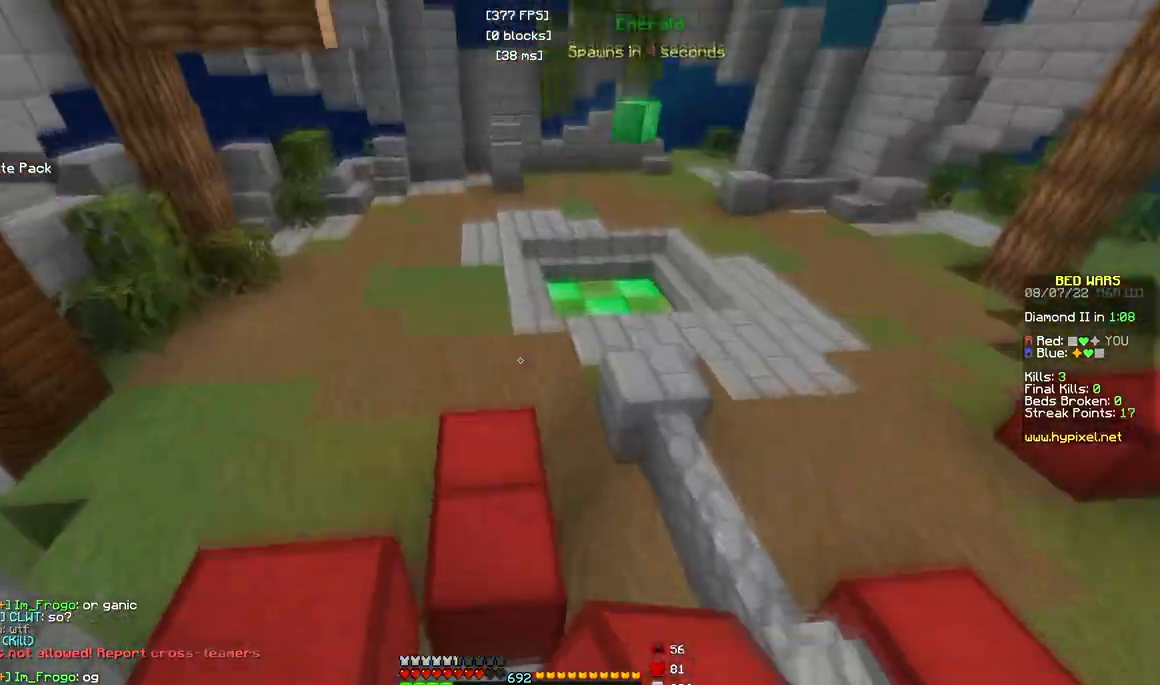
{"keys": ["w"], "mouse": [], "events": [[117, "mouse_left", "up"], [167, "a", "down"], [167, "mouse_left", "down"], [317, "a", "up"], [317, "mouse_left", "up"]]}
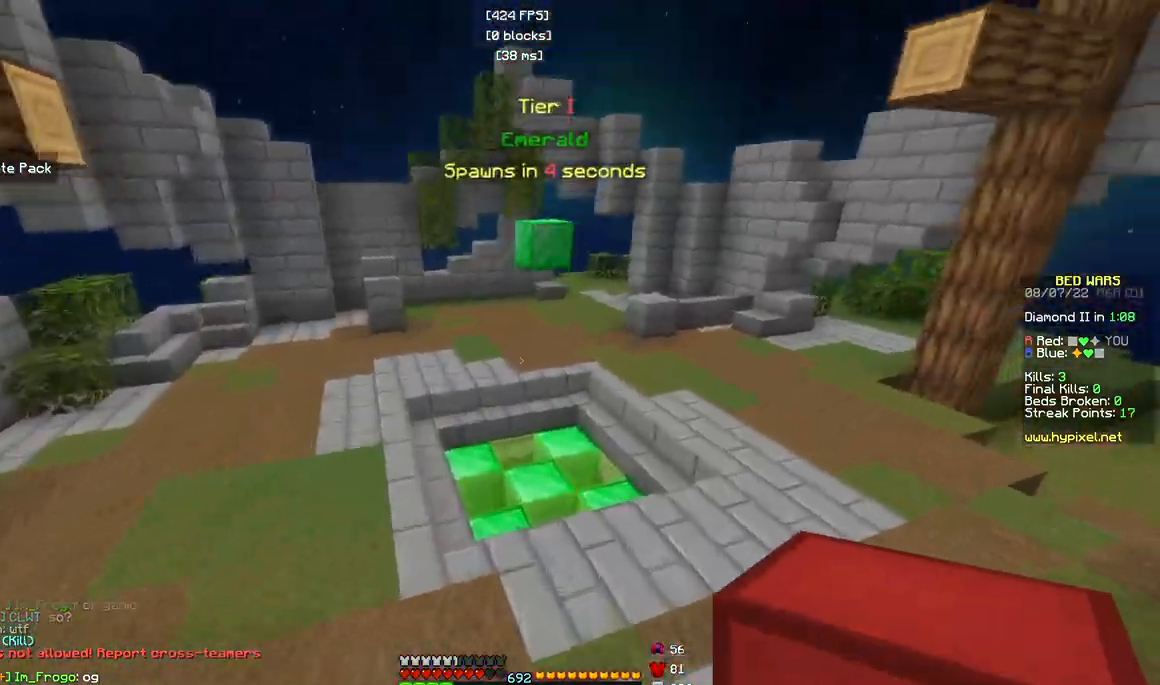
{"keys": ["a", "w"], "mouse": [], "events": [[267, "a", "down"], [367, "a", "up"], [450, "a", "down"]]}
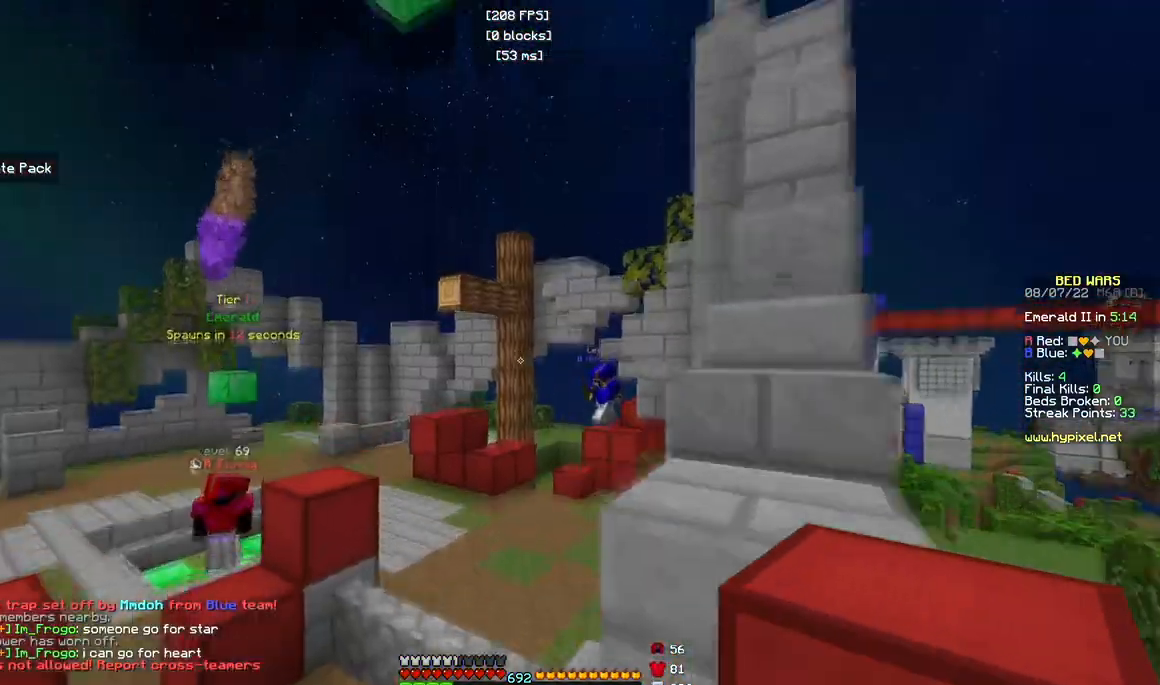
{"keys": ["w"], "mouse": [], "events": [[117, "mouse_right", "down"], [200, "a", "up"], [300, "mouse_right", "up"]]}
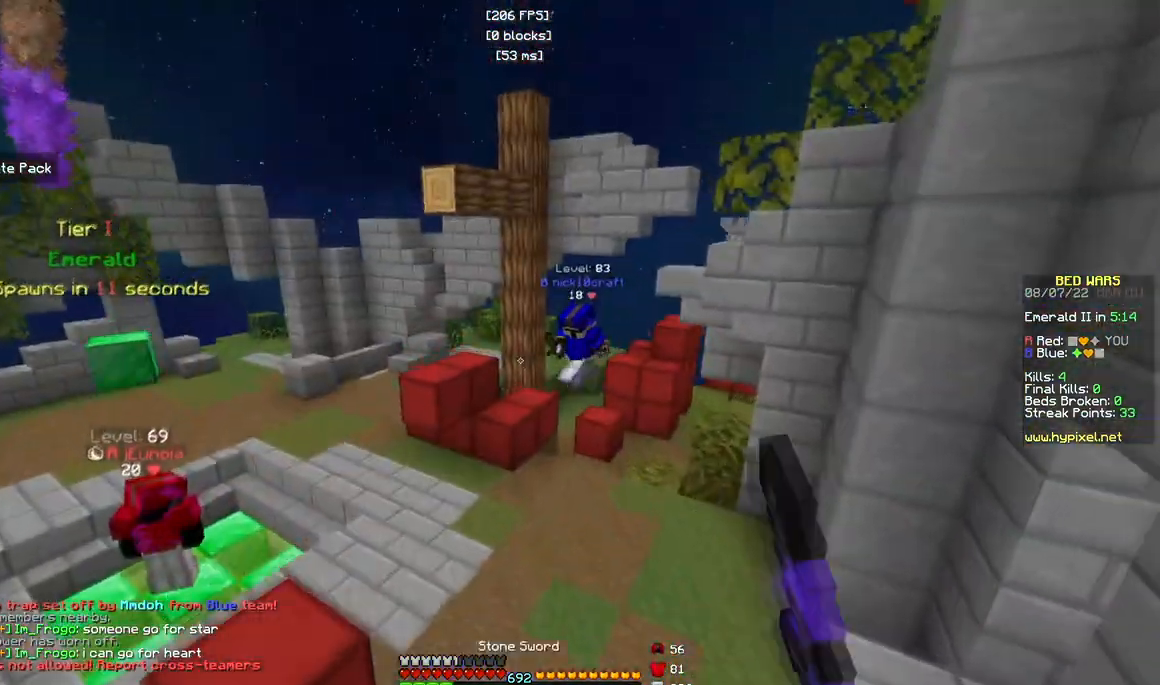
{"keys": ["a", "w"], "mouse": [], "events": [[467, "a", "down"]]}
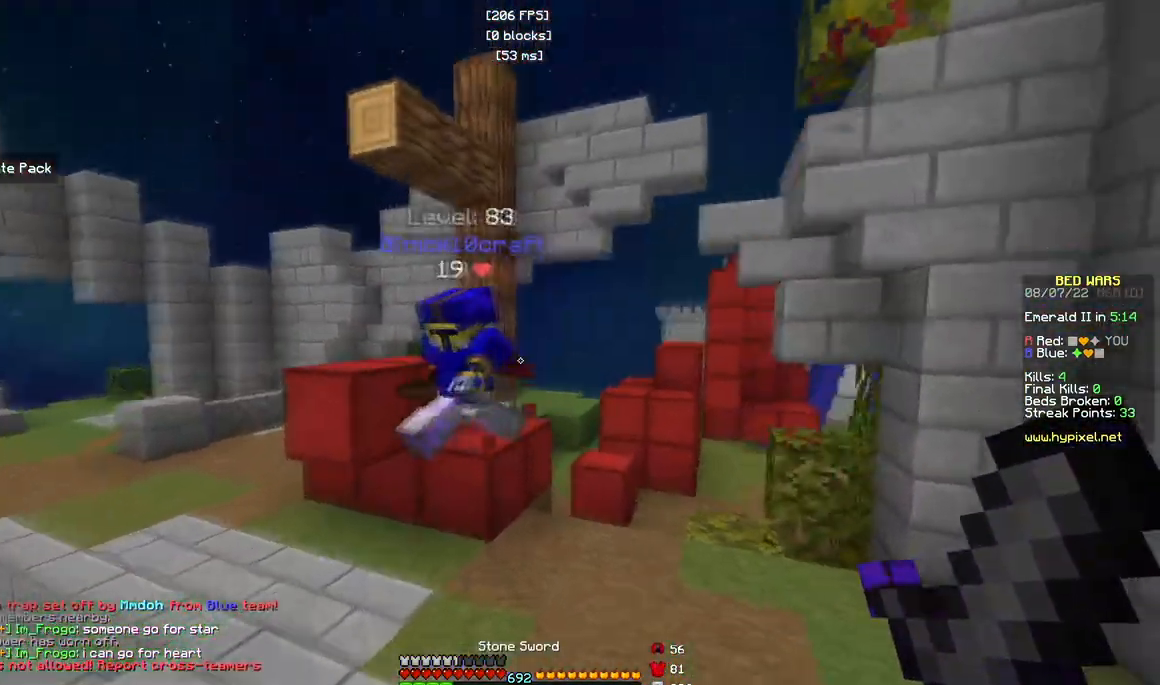
{"keys": ["a", "w"], "mouse": ["left"], "events": [[50, "mouse_left", "down"], [200, "mouse_left", "up"], [250, "mouse_left", "down"]]}
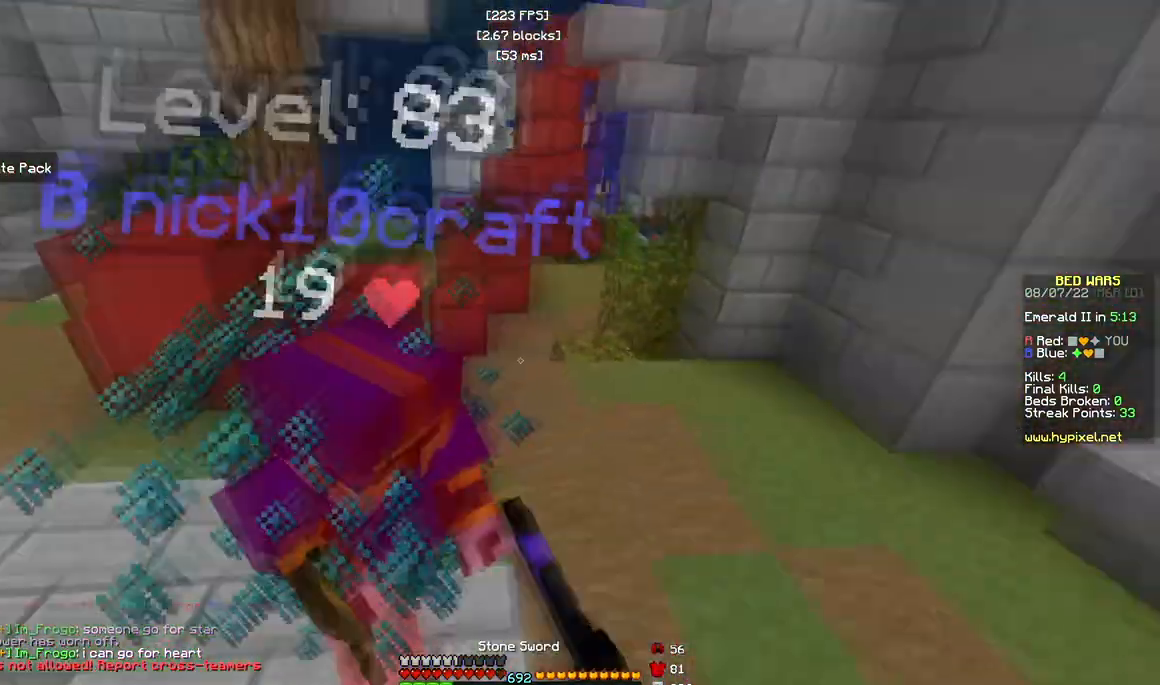
{"keys": ["w"], "mouse": ["left"], "events": [[217, "a", "up"], [283, "mouse_right", "down"], [400, "mouse_right", "up"]]}
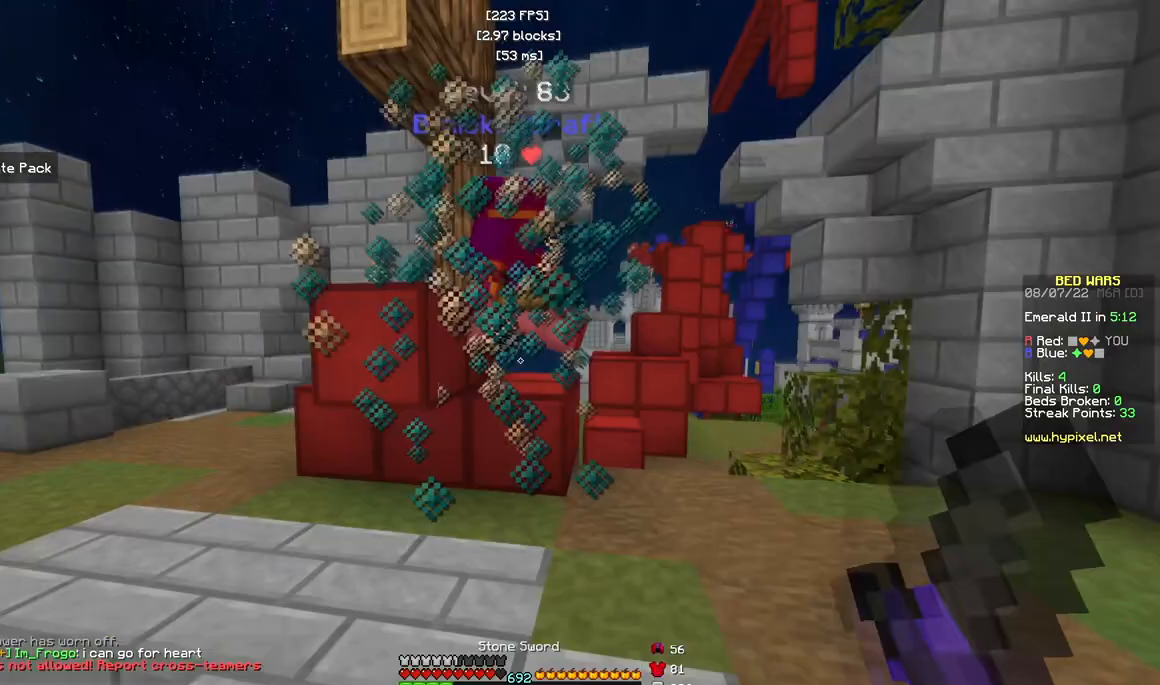
{"keys": ["w"], "mouse": ["left"], "events": []}
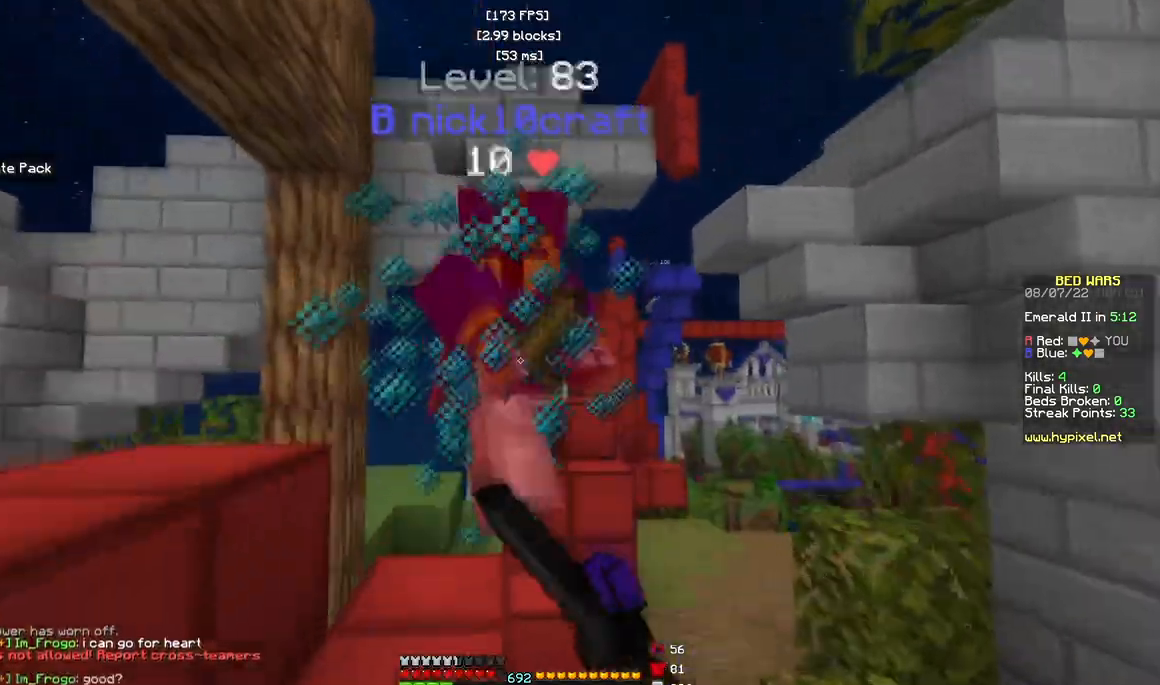
{"keys": ["d", "w"], "mouse": ["left"], "events": [[450, "d", "down"]]}
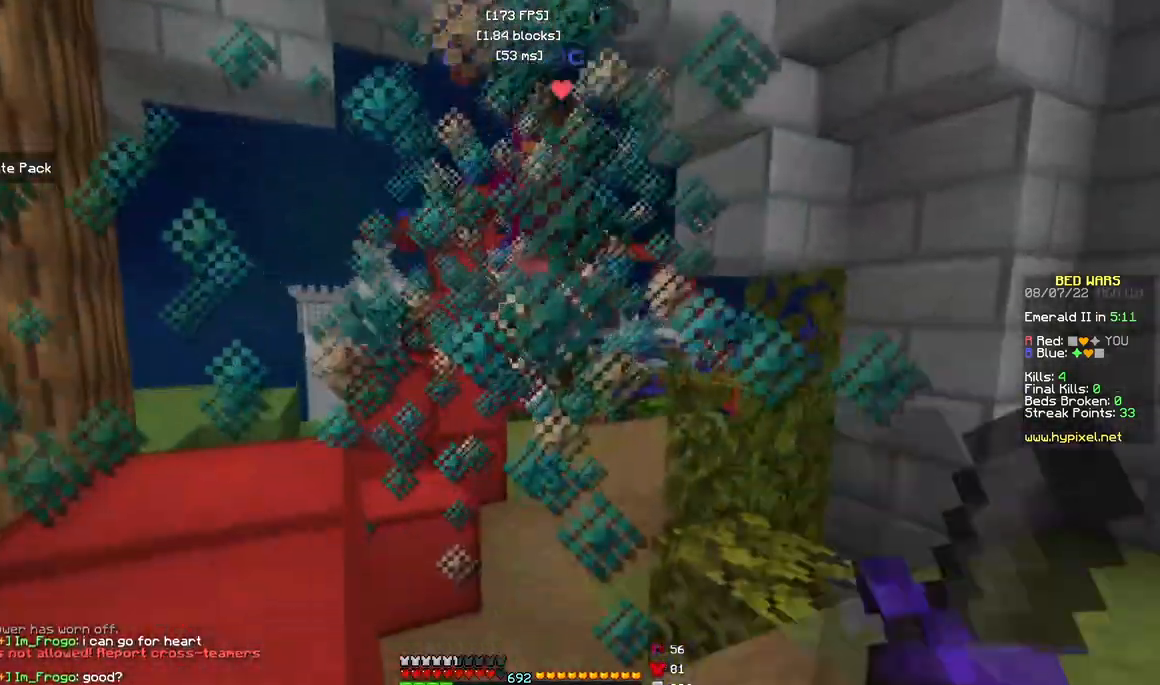
{"keys": ["w"], "mouse": [], "events": [[167, "mouse_left", "up"], [267, "d", "up"]]}
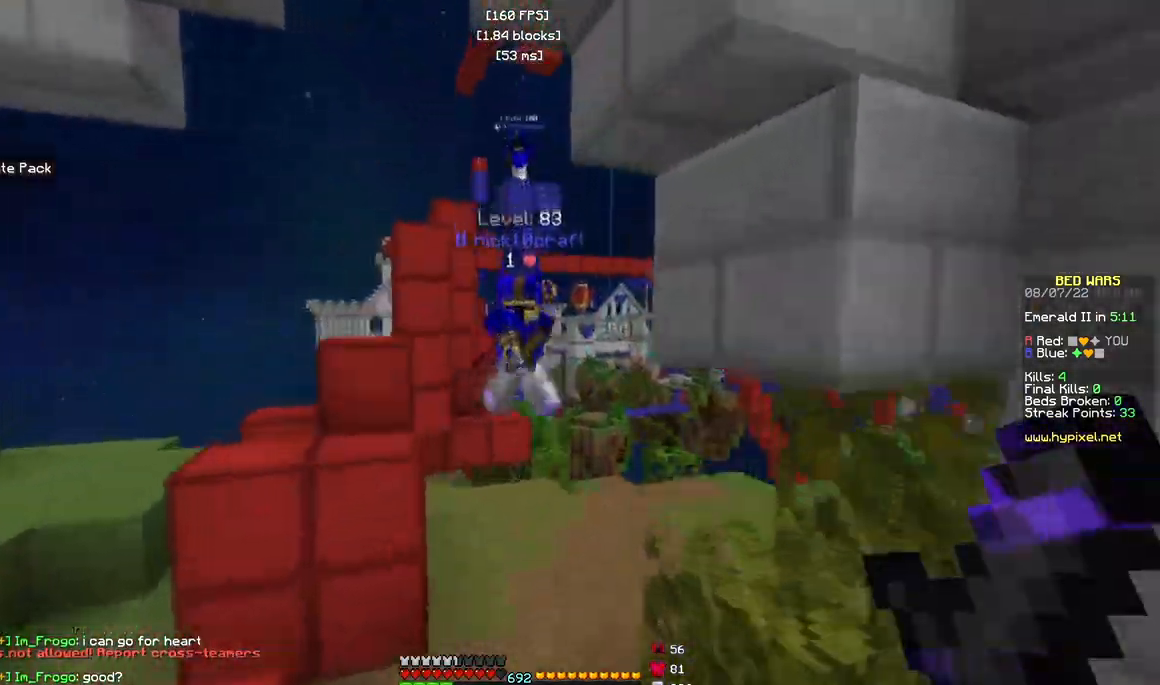
{"keys": ["w"], "mouse": ["left"], "events": [[333, "mouse_left", "down"]]}
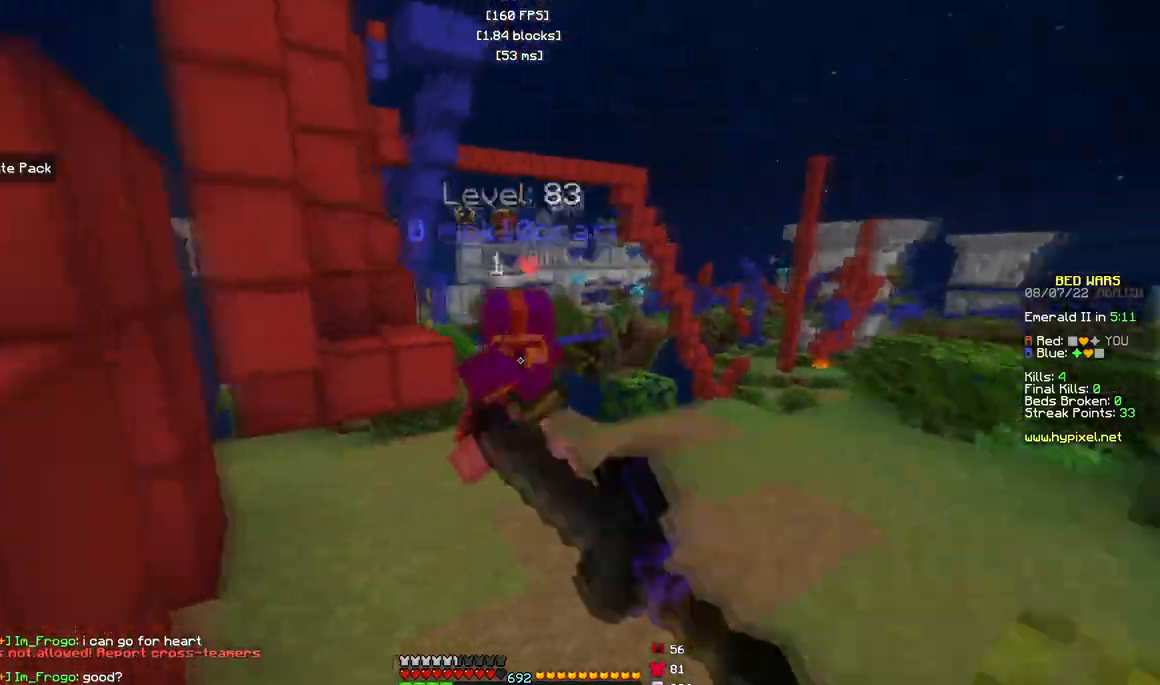
{"keys": ["w"], "mouse": [], "events": [[100, "d", "down"], [317, "mouse_left", "up"], [350, "d", "up"]]}
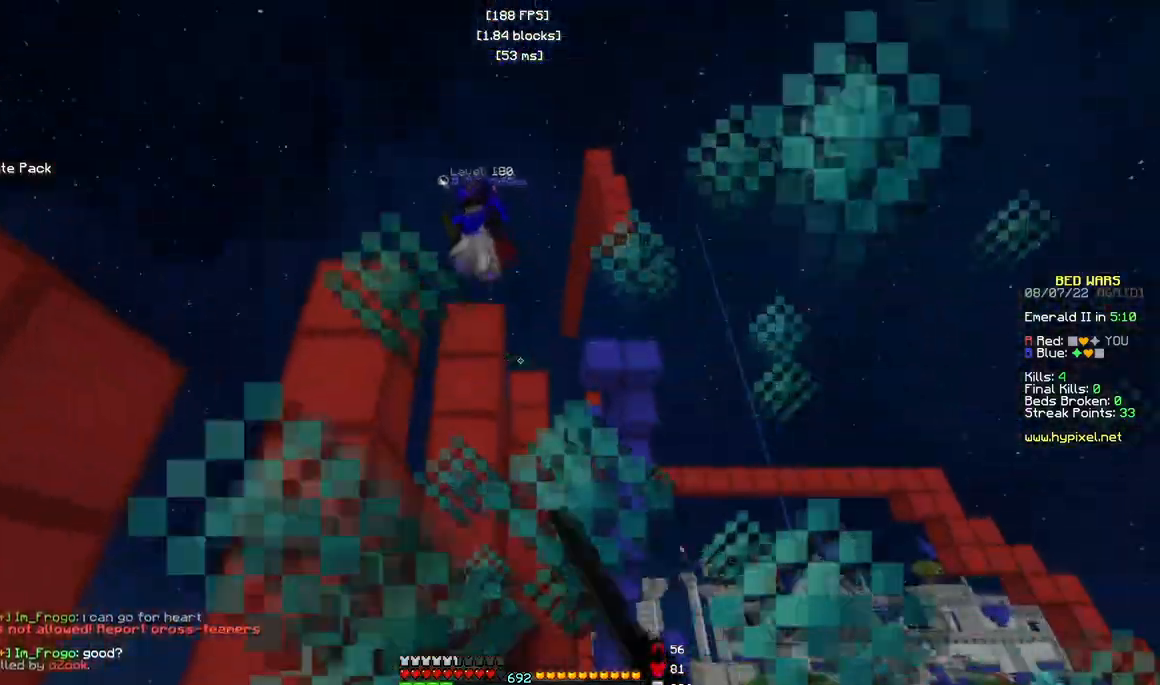
{"keys": ["a", "s"], "mouse": [], "events": [[17, "w", "up"], [83, "a", "down"], [83, "s", "down"]]}
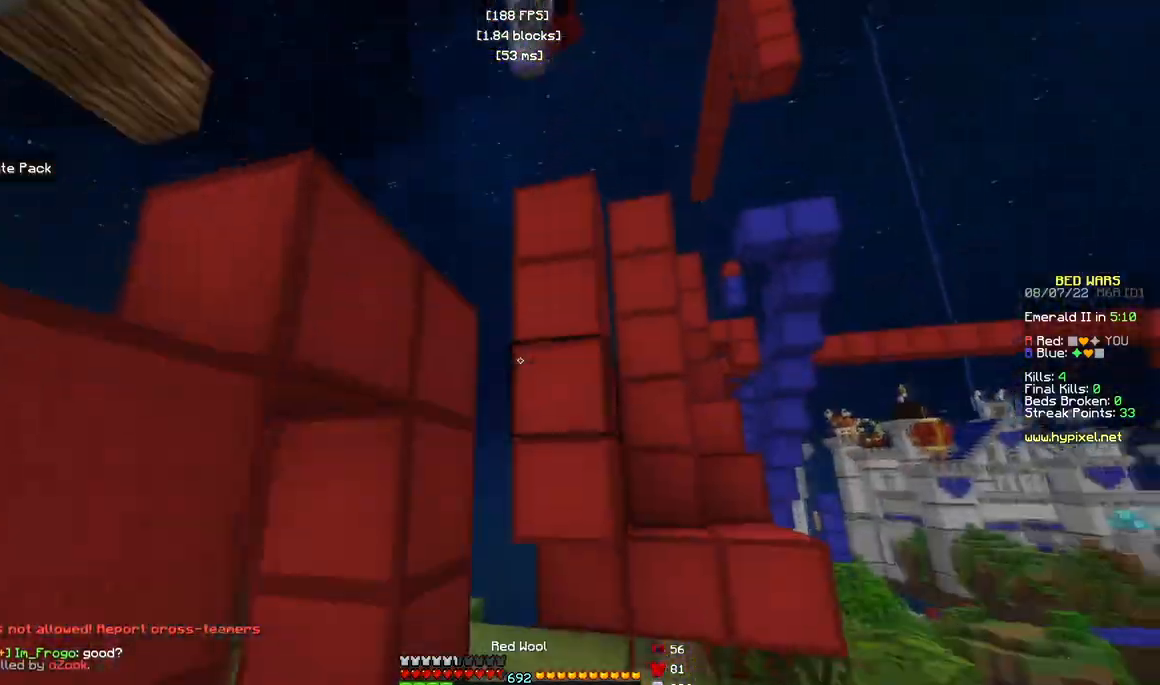
{"keys": ["a", "w"], "mouse": ["left"], "events": [[17, "w", "down"], [67, "a", "up"], [83, "s", "up"], [133, "d", "down"], [233, "mouse_left", "down"], [400, "a", "down"], [433, "d", "up"]]}
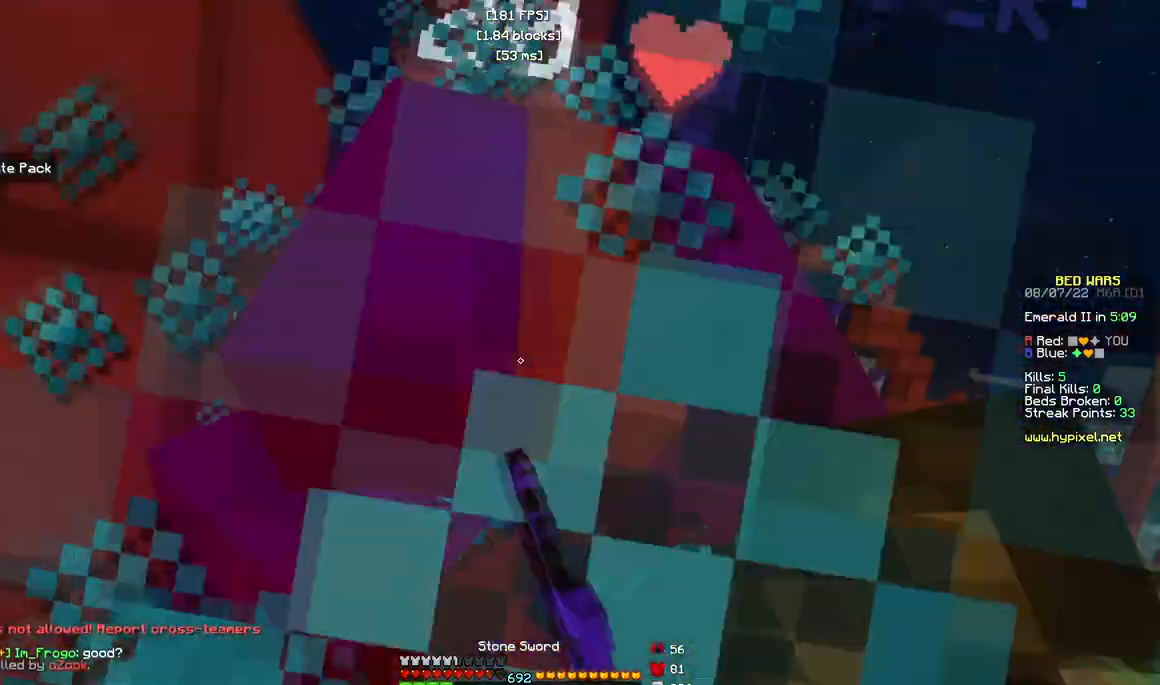
{"keys": ["d"], "mouse": ["left"], "events": [[117, "mouse_right", "down"], [250, "mouse_right", "up"], [250, "w", "up"], [333, "mouse_right", "down"], [400, "d", "down"], [450, "mouse_right", "up"], [467, "a", "up"]]}
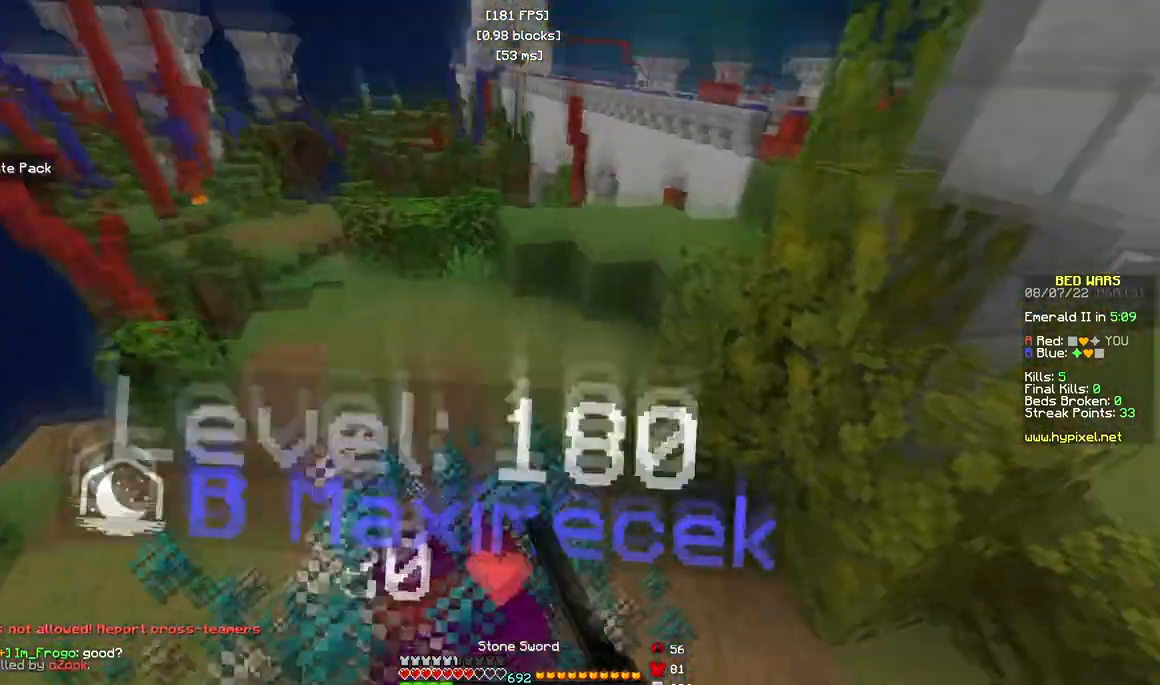
{"keys": ["w"], "mouse": ["left", "right"], "events": [[17, "mouse_right", "down"], [117, "w", "down"], [133, "mouse_right", "up"], [217, "mouse_right", "down"], [300, "d", "up"], [333, "mouse_right", "up"], [400, "mouse_right", "down"]]}
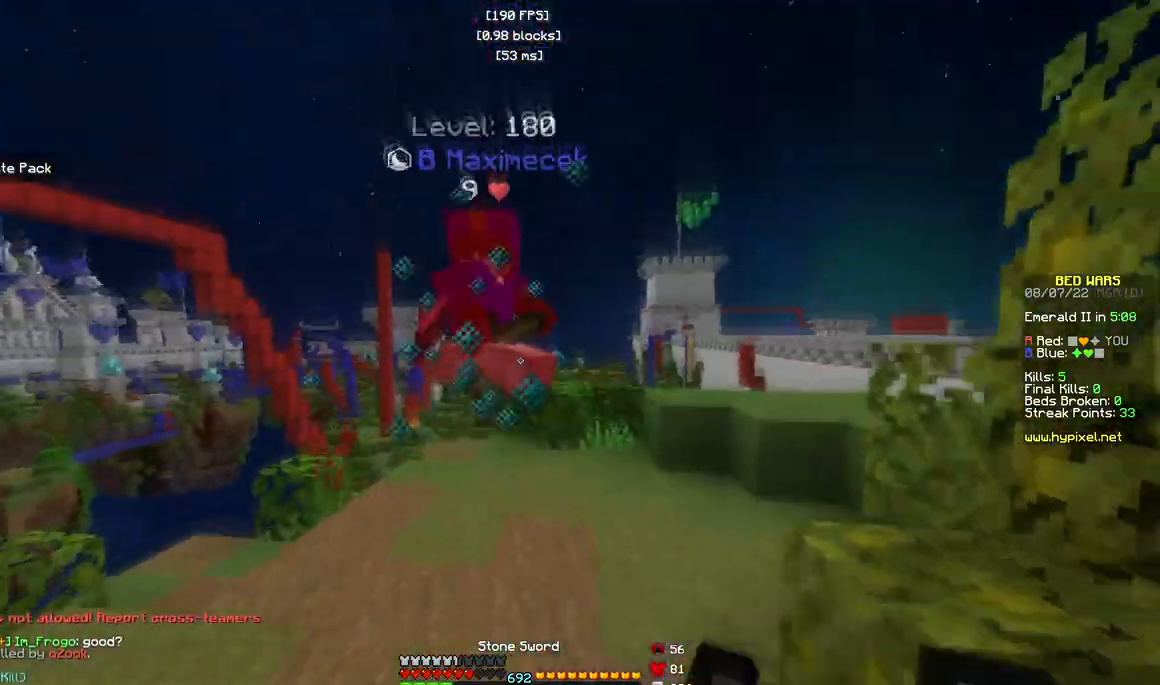
{"keys": ["w"], "mouse": [], "events": [[33, "mouse_right", "up"], [133, "mouse_left", "up"]]}
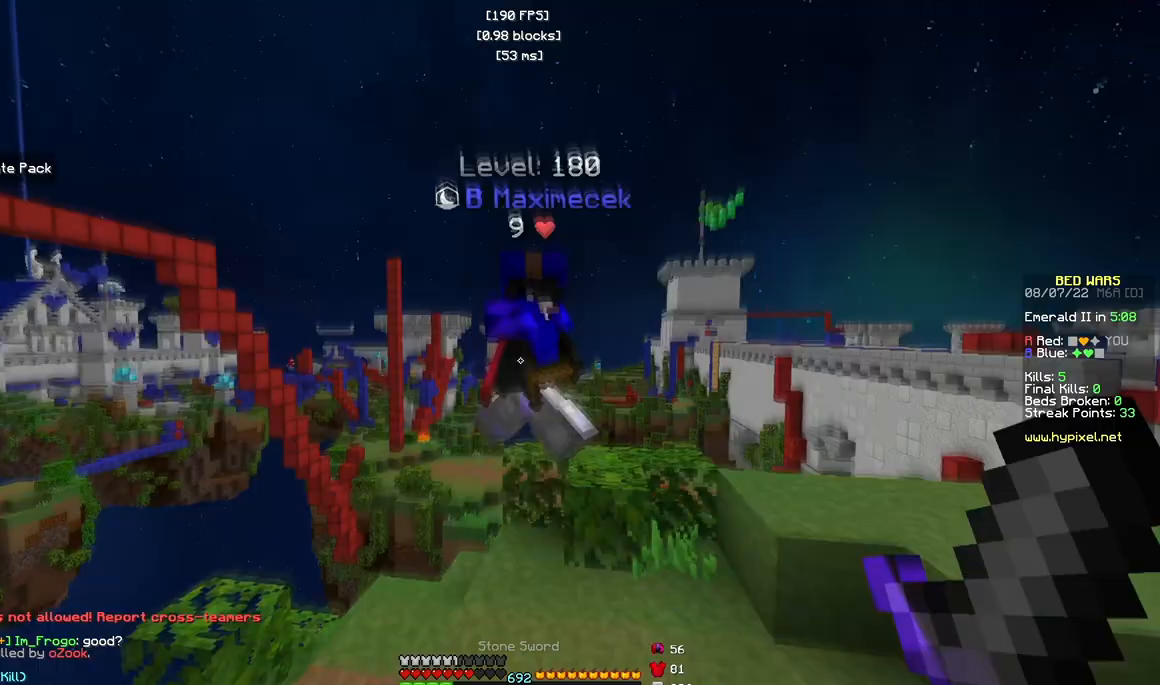
{"keys": ["d", "w"], "mouse": ["left", "right"], "events": [[83, "mouse_left", "down"], [167, "d", "down"], [417, "mouse_right", "down"]]}
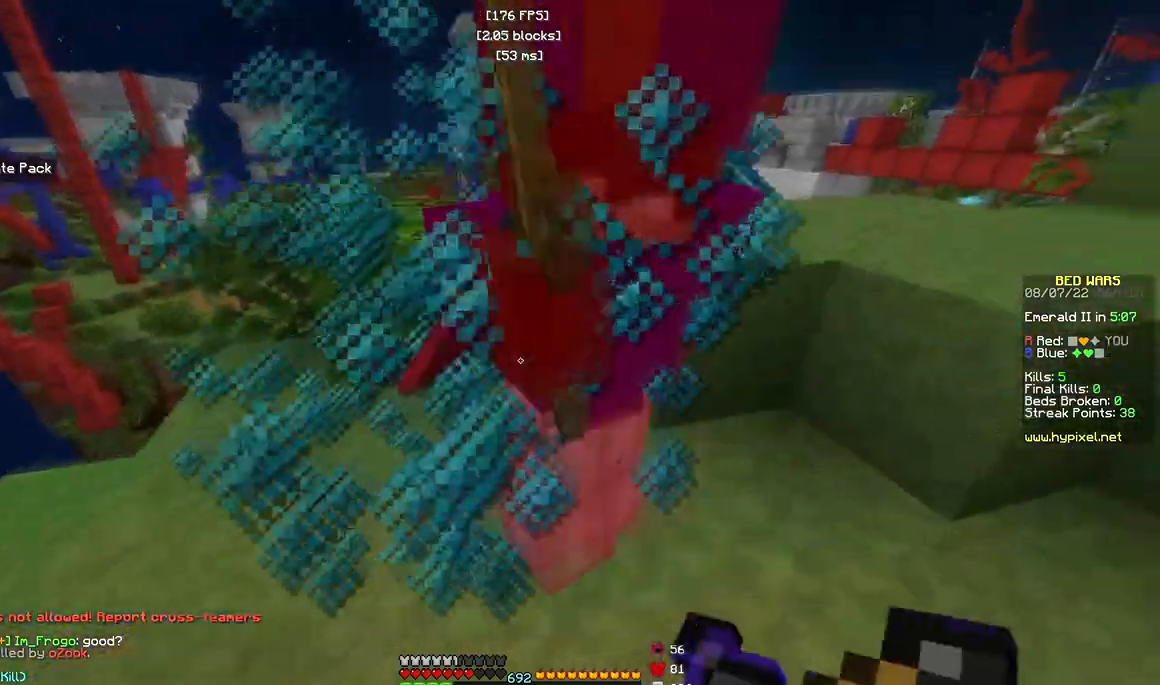
{"keys": ["d", "w"], "mouse": ["left"], "events": [[33, "mouse_right", "up"]]}
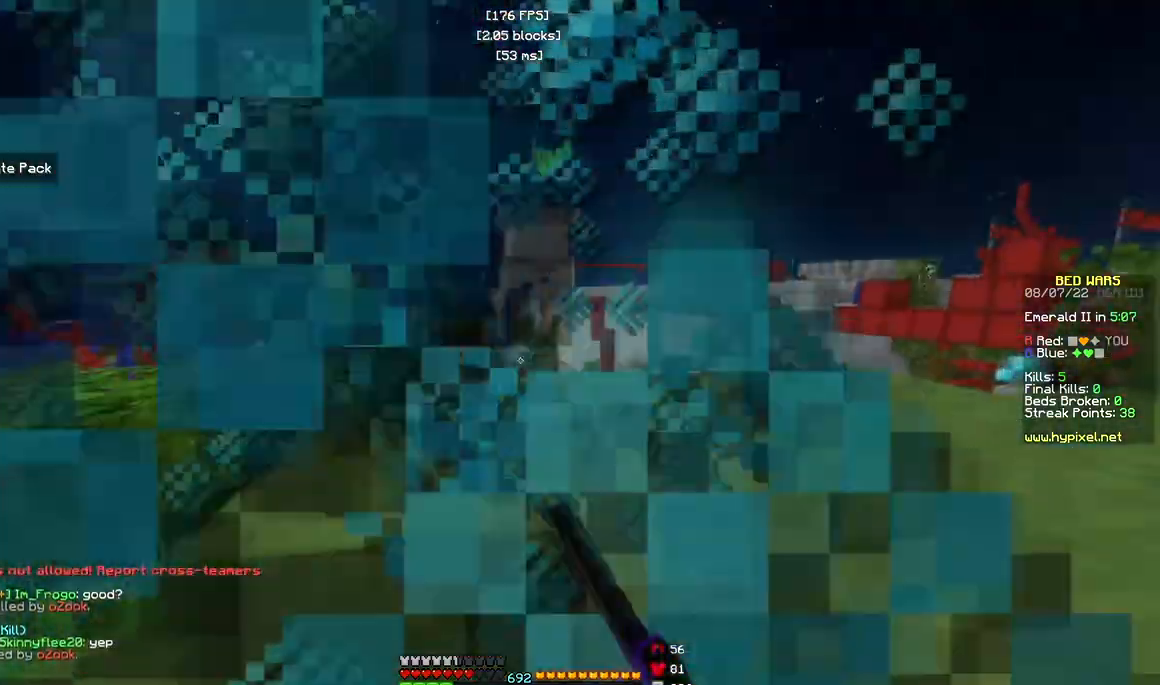
{"keys": ["w"], "mouse": [], "events": [[200, "mouse_left", "up"], [333, "a", "down"], [333, "d", "up"], [500, "a", "up"]]}
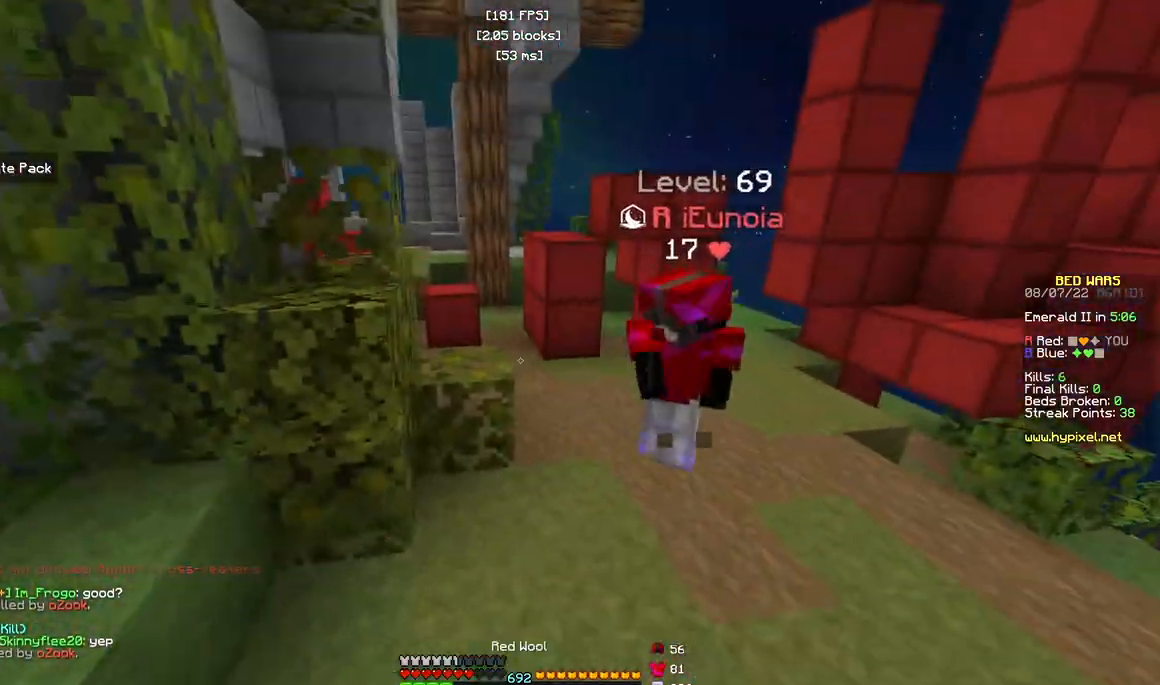
{"keys": ["d", "w"], "mouse": [], "events": [[333, "d", "down"]]}